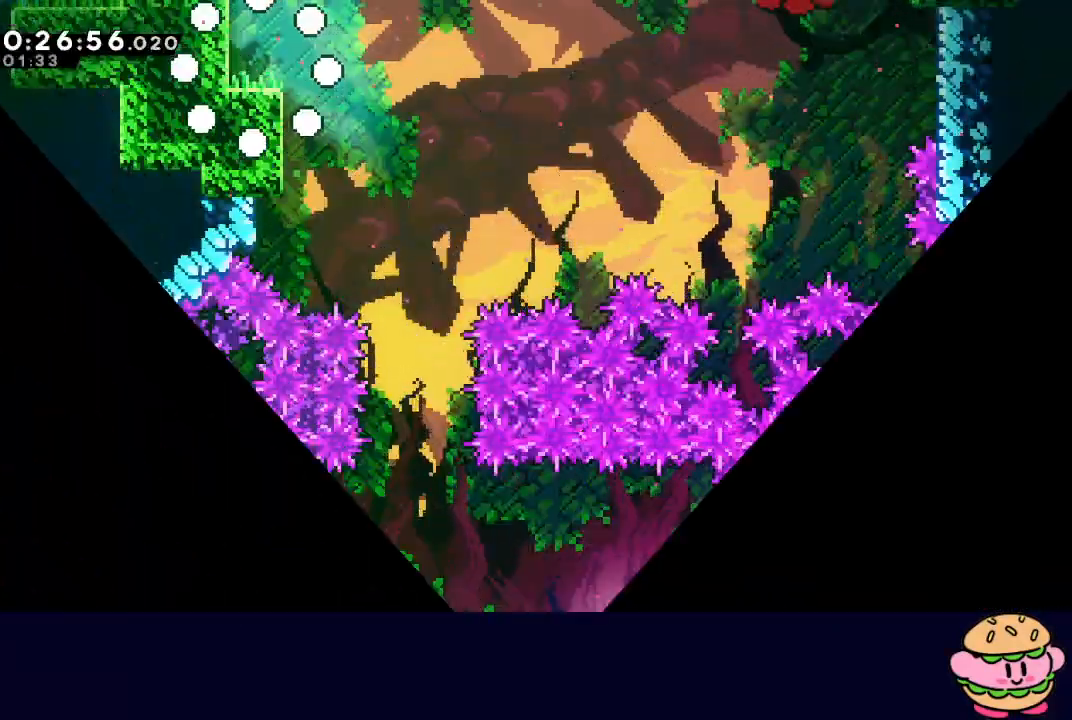
Gameplay with a controller (PlayStation layout); each line is a JSON object with the inputs held at the frame after it. "events" lists button and stick changes between this image and that frame as [ms after this image, input, new state], when the widget could be followed in between. Not read: L3 R3.
{"buttons": ["DPAD_DOWN", "DPAD_RIGHT"], "left_stick": "center", "right_stick": "center", "events": [[250, "DPAD_RIGHT", "down"], [267, "CIRCLE", "down"], [300, "DPAD_DOWN", "down"], [350, "CIRCLE", "up"]]}
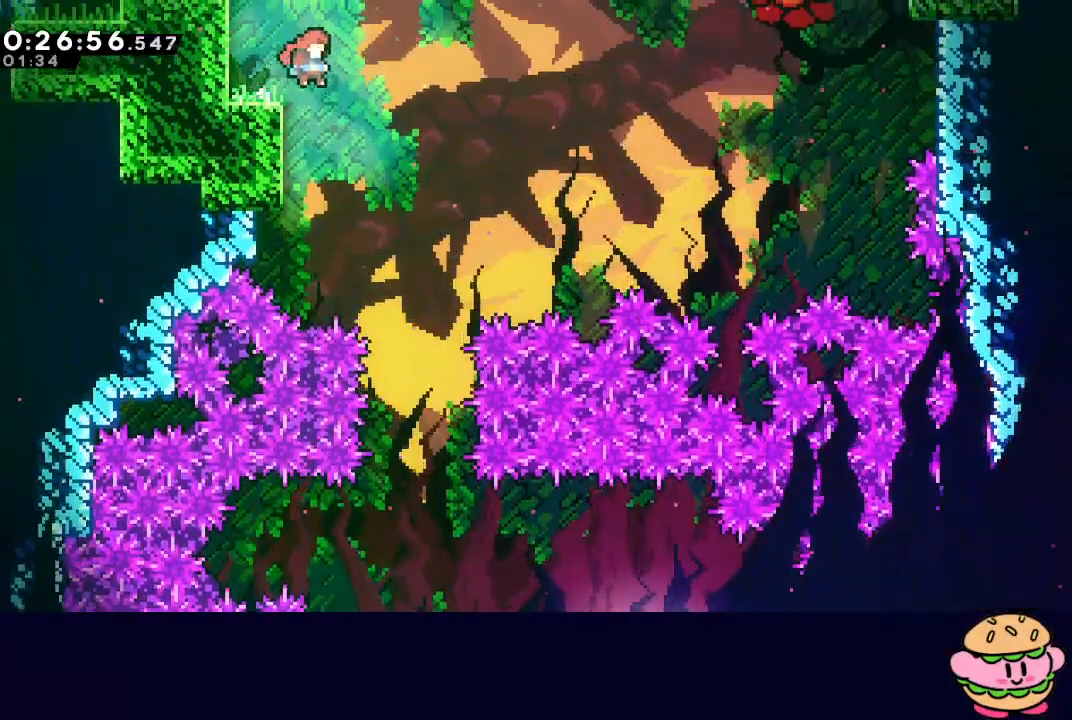
{"buttons": ["DPAD_DOWN"], "left_stick": "center", "right_stick": "center", "events": [[217, "DPAD_RIGHT", "up"]]}
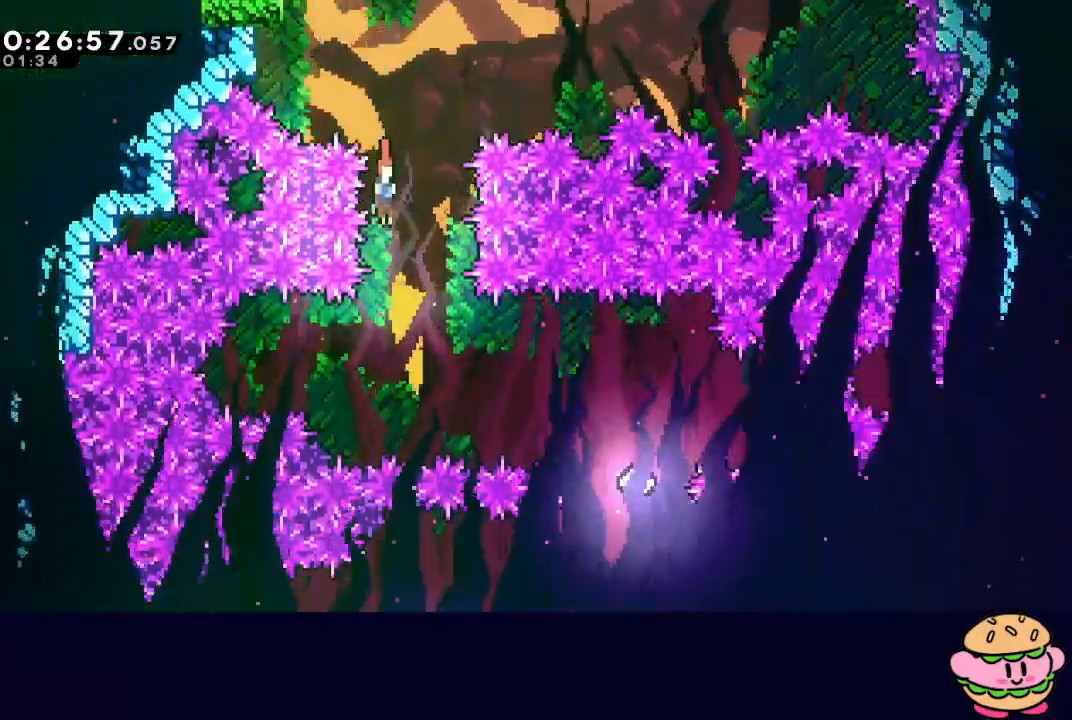
{"buttons": [], "left_stick": "center", "right_stick": "center", "events": [[183, "DPAD_DOWN", "up"], [183, "DPAD_RIGHT", "down"], [217, "CROSS", "down"], [333, "CROSS", "up"], [483, "DPAD_RIGHT", "up"]]}
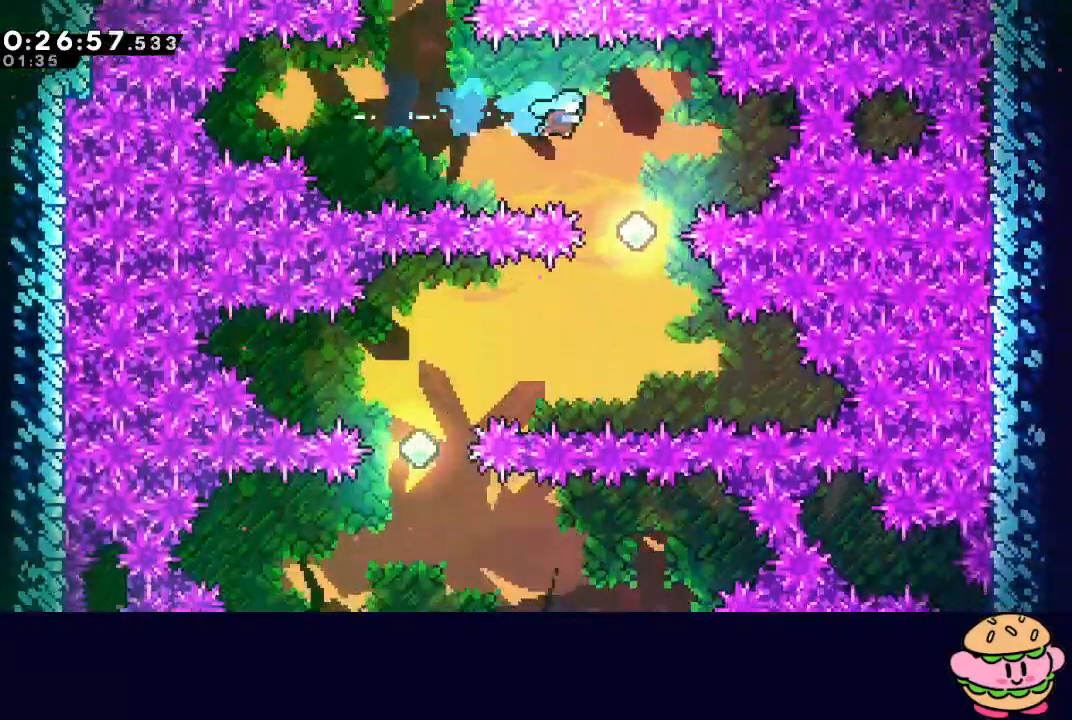
{"buttons": ["CROSS", "DPAD_DOWN", "DPAD_LEFT"], "left_stick": "center", "right_stick": "center", "events": [[350, "DPAD_DOWN", "down"], [350, "DPAD_LEFT", "down"], [383, "CROSS", "down"]]}
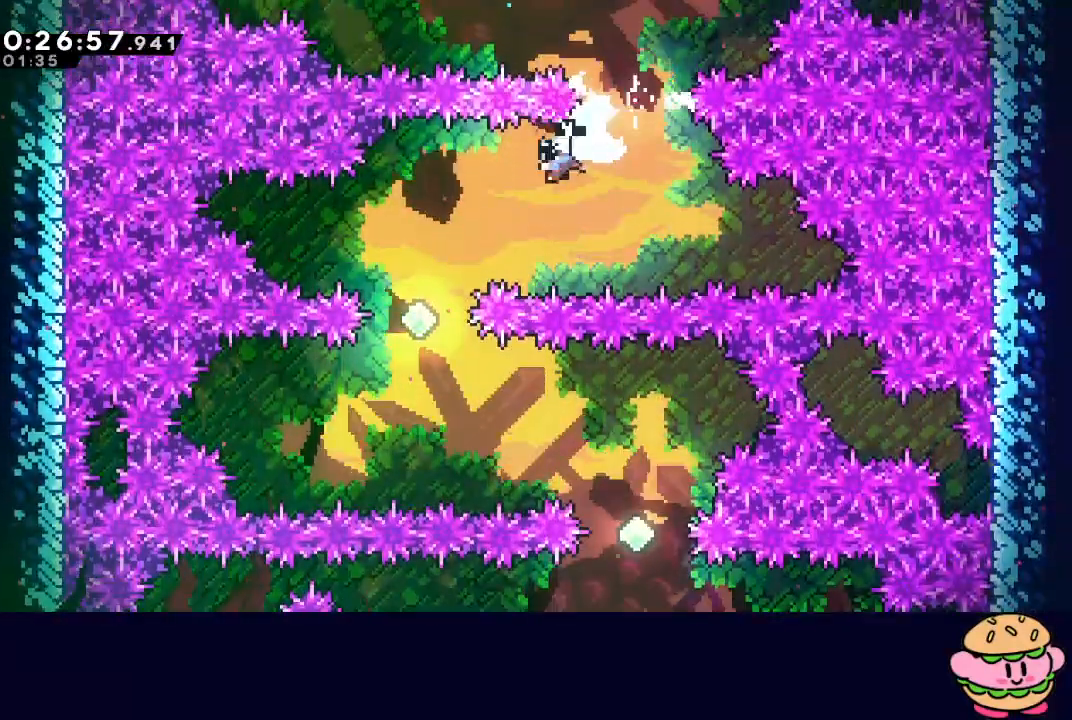
{"buttons": ["CROSS", "DPAD_RIGHT"], "left_stick": "center", "right_stick": "center", "events": [[17, "CROSS", "up"], [167, "DPAD_LEFT", "up"], [433, "DPAD_DOWN", "up"], [483, "DPAD_RIGHT", "down"], [500, "CROSS", "down"]]}
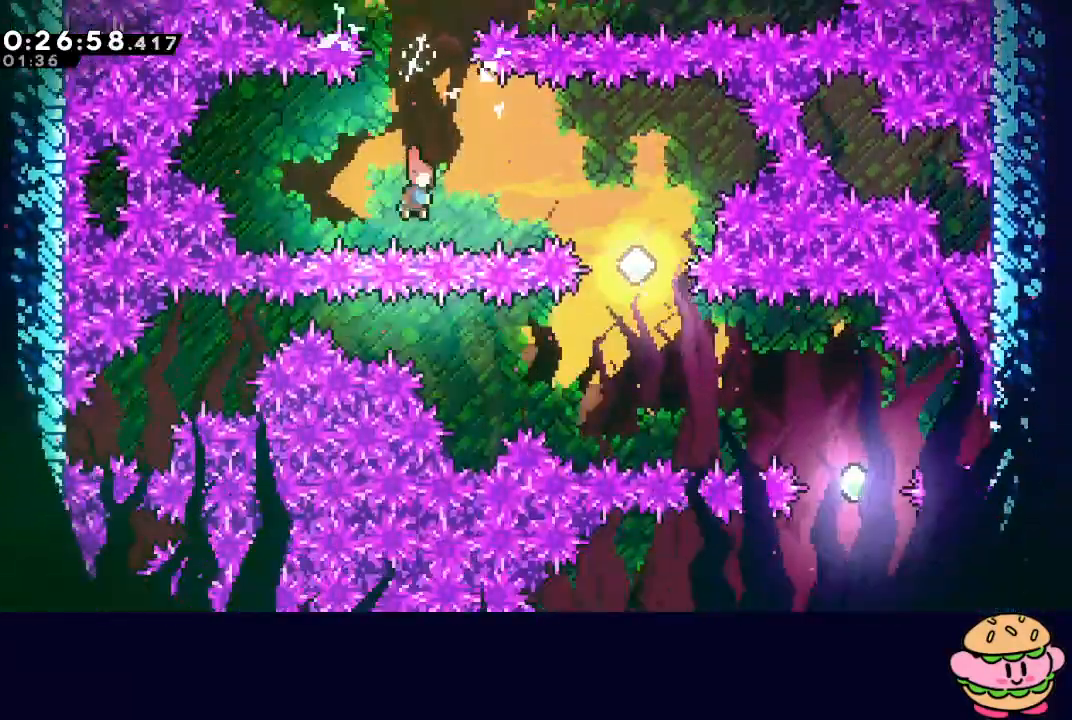
{"buttons": [], "left_stick": "center", "right_stick": "center", "events": [[150, "CROSS", "up"], [400, "DPAD_RIGHT", "up"]]}
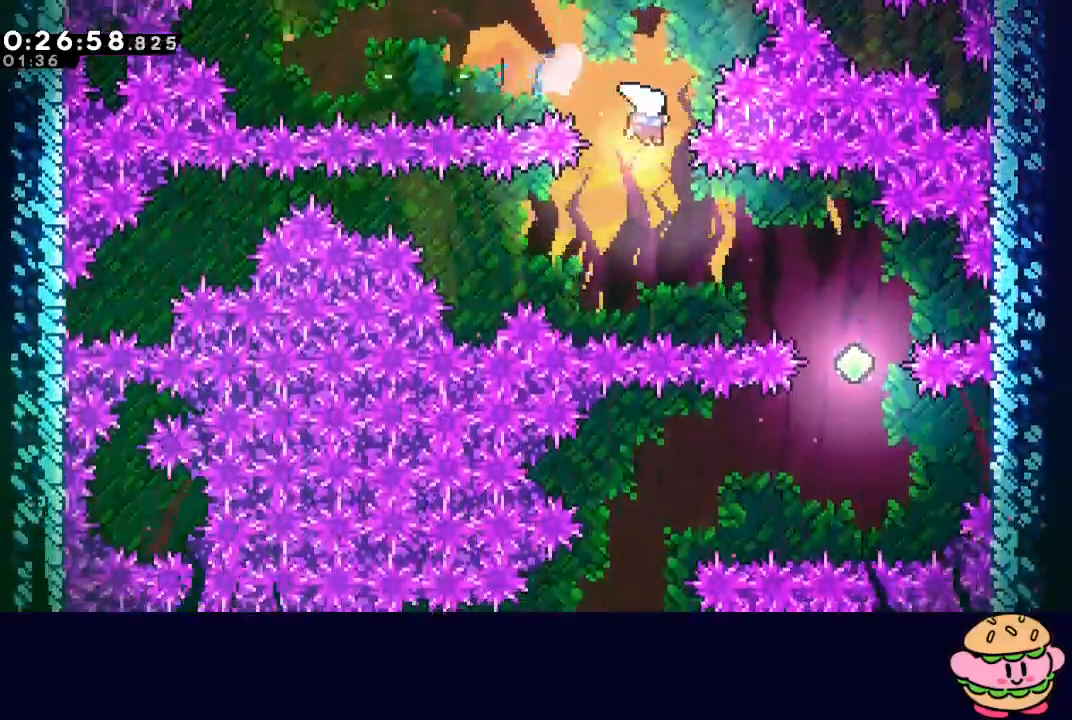
{"buttons": ["DPAD_DOWN", "DPAD_RIGHT"], "left_stick": "center", "right_stick": "center", "events": [[67, "DPAD_DOWN", "down"], [67, "DPAD_RIGHT", "down"], [100, "CROSS", "down"], [217, "CROSS", "up"], [250, "DPAD_DOWN", "up"], [467, "DPAD_DOWN", "down"]]}
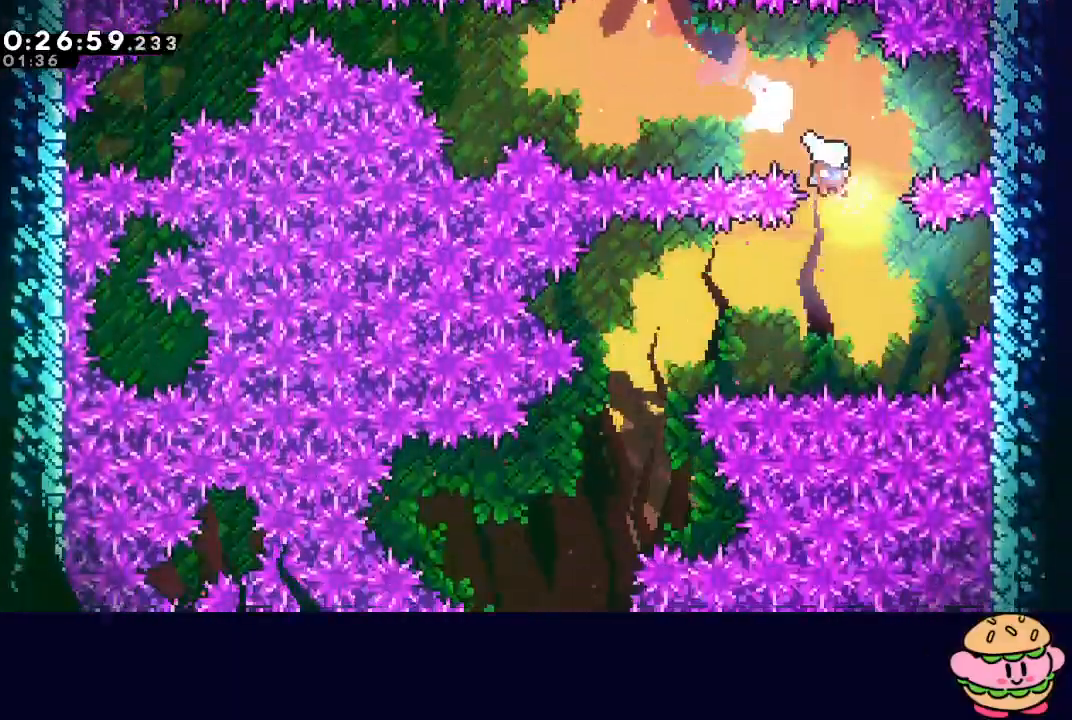
{"buttons": ["DPAD_DOWN", "DPAD_LEFT"], "left_stick": "center", "right_stick": "center", "events": [[17, "DPAD_RIGHT", "up"], [150, "DPAD_DOWN", "up"], [200, "DPAD_LEFT", "down"], [233, "CROSS", "down"], [333, "CROSS", "up"], [417, "DPAD_DOWN", "down"]]}
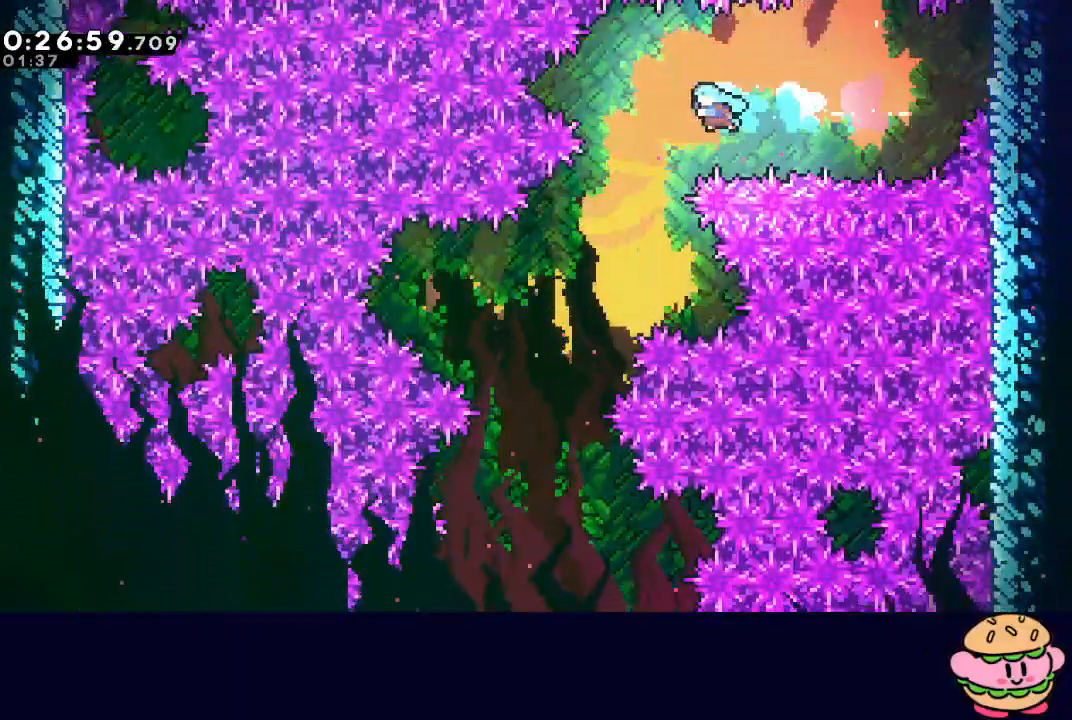
{"buttons": ["DPAD_DOWN"], "left_stick": "center", "right_stick": "center", "events": [[467, "DPAD_LEFT", "up"]]}
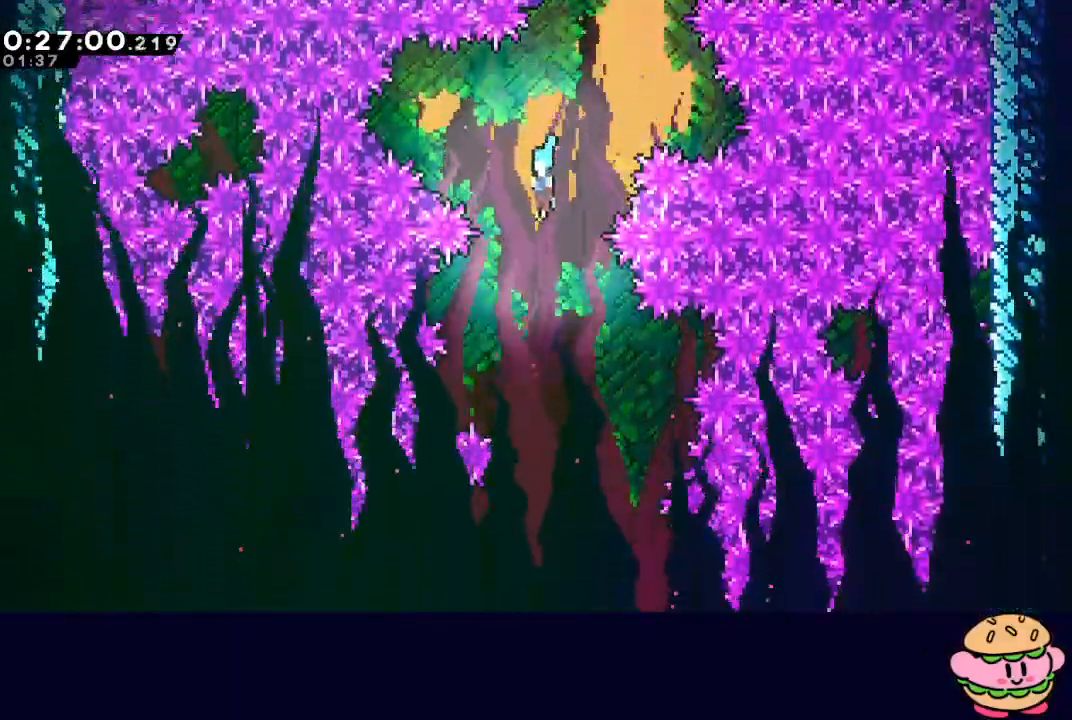
{"buttons": ["DPAD_DOWN"], "left_stick": "center", "right_stick": "center", "events": []}
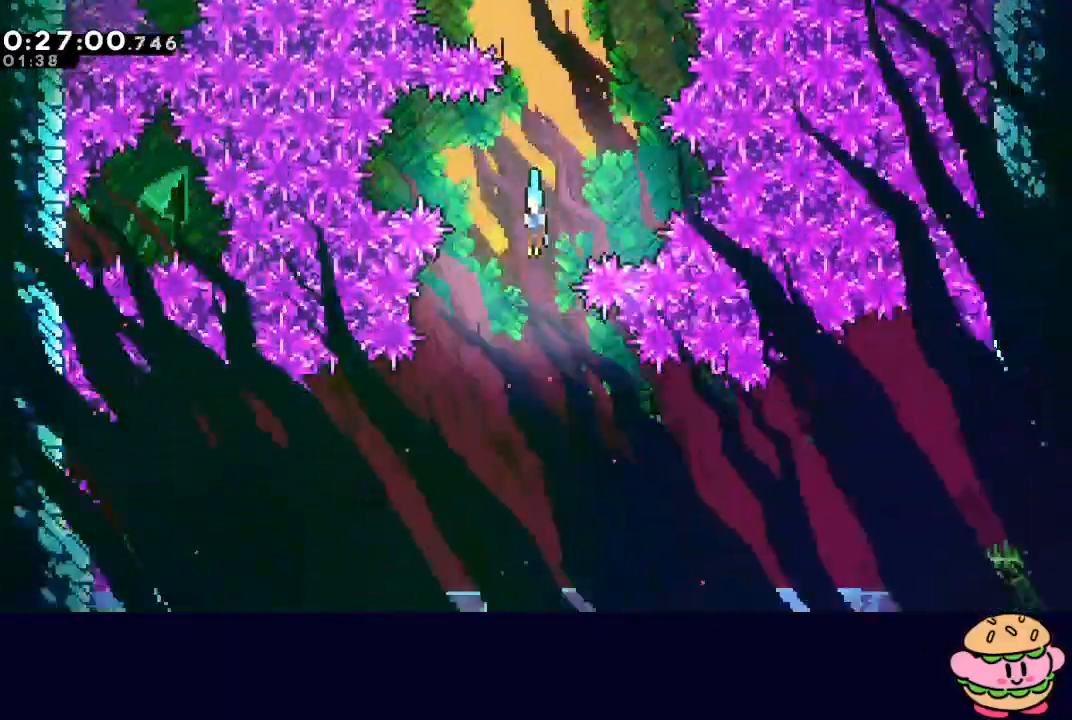
{"buttons": ["CROSS", "DPAD_DOWN", "DPAD_RIGHT"], "left_stick": "center", "right_stick": "center", "events": [[167, "DPAD_RIGHT", "down"], [433, "CROSS", "down"]]}
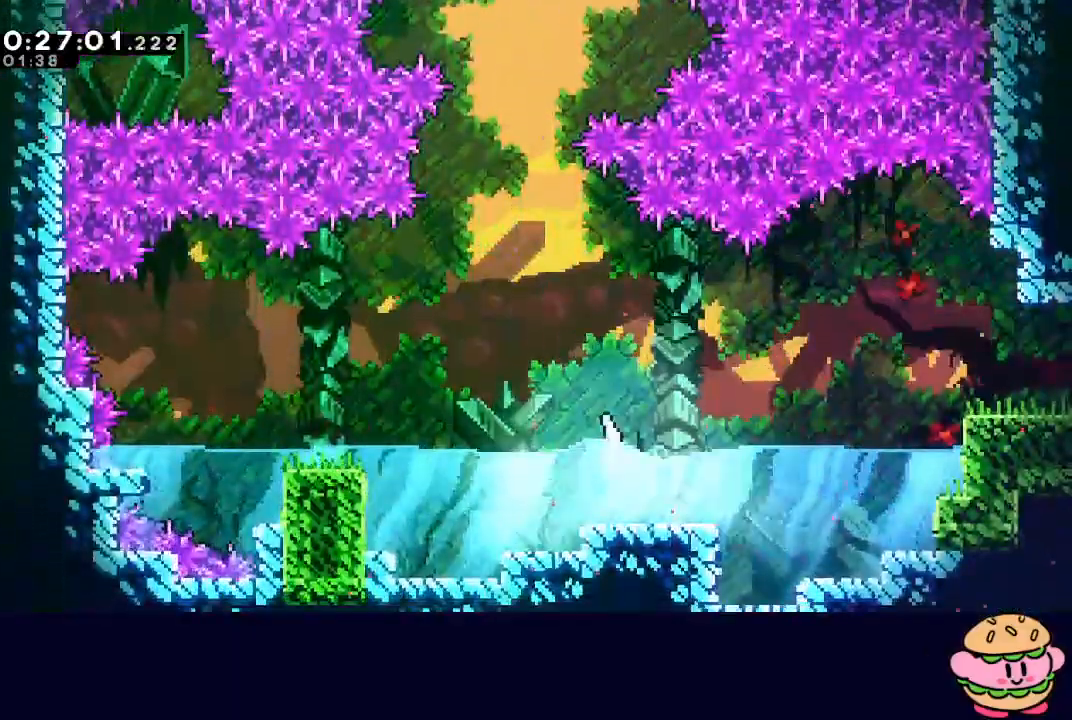
{"buttons": ["DPAD_RIGHT"], "left_stick": "center", "right_stick": "center", "events": [[50, "CROSS", "up"], [133, "CIRCLE", "down"], [133, "DPAD_DOWN", "up"], [167, "DPAD_UP", "down"], [233, "CROSS", "down"], [367, "CROSS", "up"], [383, "CIRCLE", "up"], [383, "DPAD_UP", "up"]]}
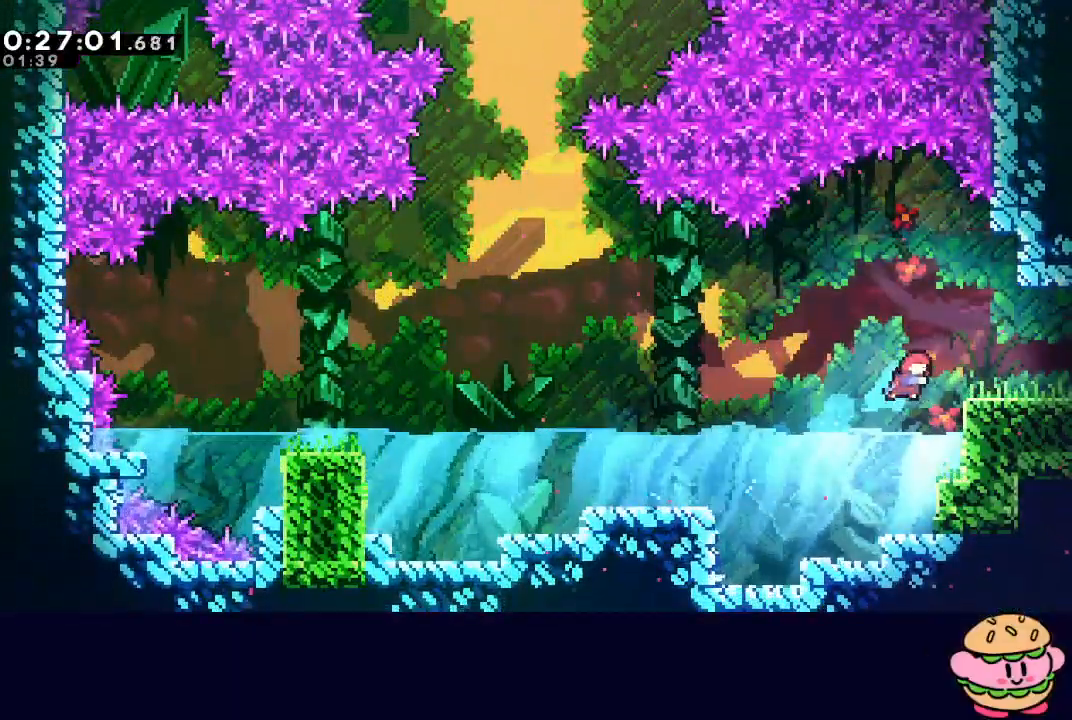
{"buttons": ["DPAD_DOWN", "DPAD_RIGHT"], "left_stick": "center", "right_stick": "center", "events": [[50, "L1", "down"], [217, "CIRCLE", "down"], [217, "DPAD_DOWN", "down"], [217, "L1", "up"], [383, "CIRCLE", "up"]]}
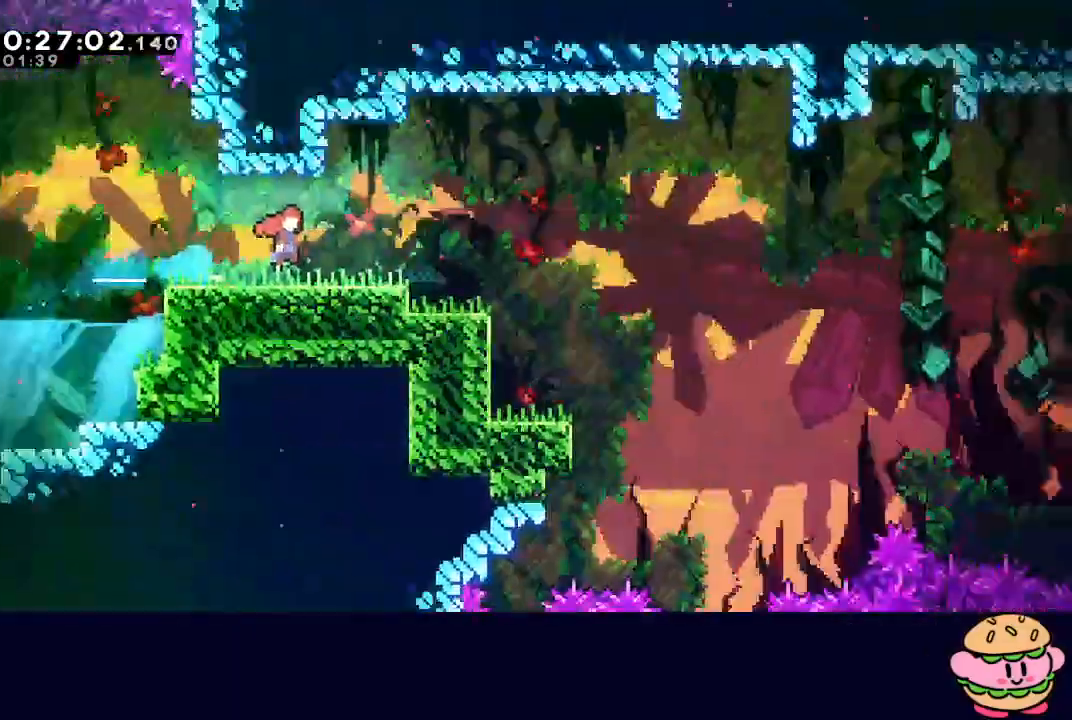
{"buttons": ["DPAD_DOWN", "DPAD_RIGHT"], "left_stick": "center", "right_stick": "center", "events": []}
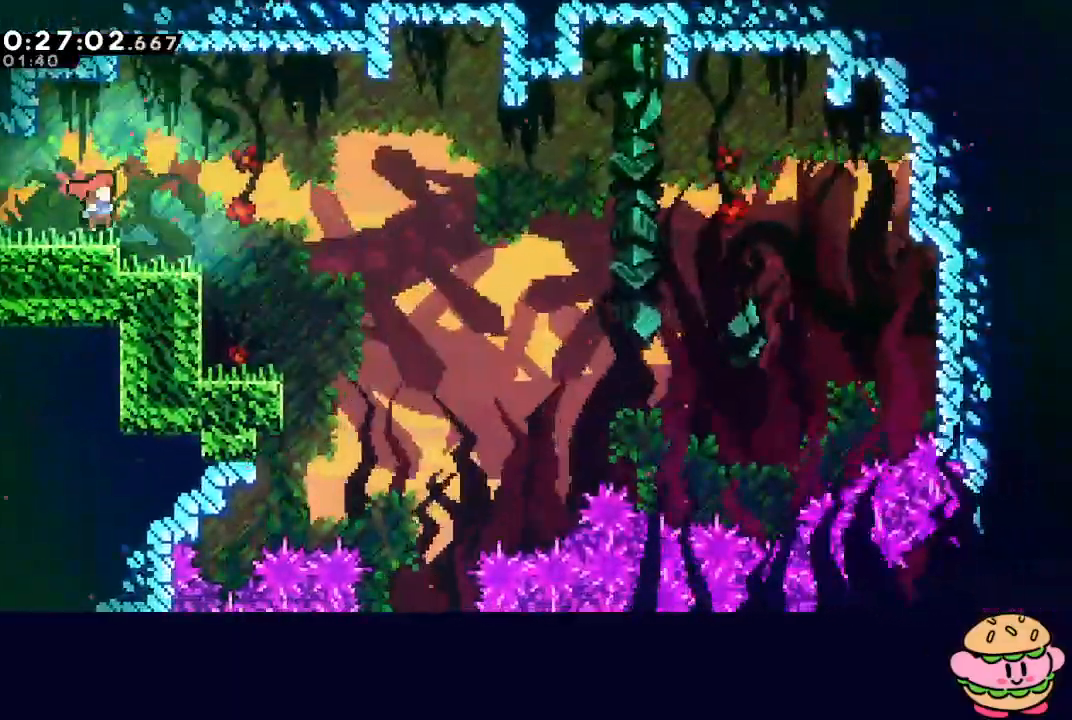
{"buttons": ["DPAD_DOWN"], "left_stick": "center", "right_stick": "center", "events": [[267, "DPAD_RIGHT", "up"]]}